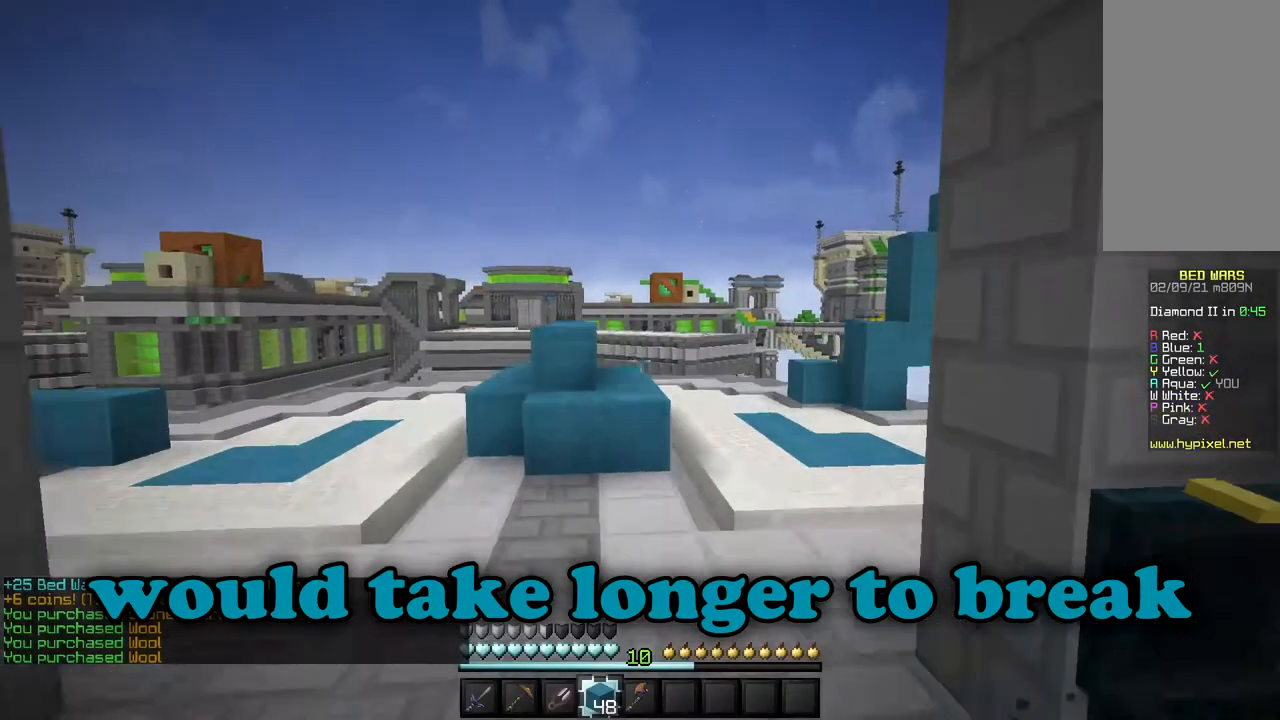
Gameplay with keyboard and mouse; each line is a JSON object with the keys and mouse buttons held at the frame after it. "events" lists presses ("down") and releases ("up") of "a", "d", "s", "w", "mouse_left" and "mouse_right" between this image and that frame as [ms after this image, input, new state], when the widget could be followed in between. "mouse_left", "mouse_right" = the "left", "right" buttons of the "mouse" list. No other keys are recorded. Fast repeated clicks can show as one long hold. Mouse movement is not recorded.
{"keys": ["w"], "mouse": ["left"], "events": [[83, "mouse_left", "down"]]}
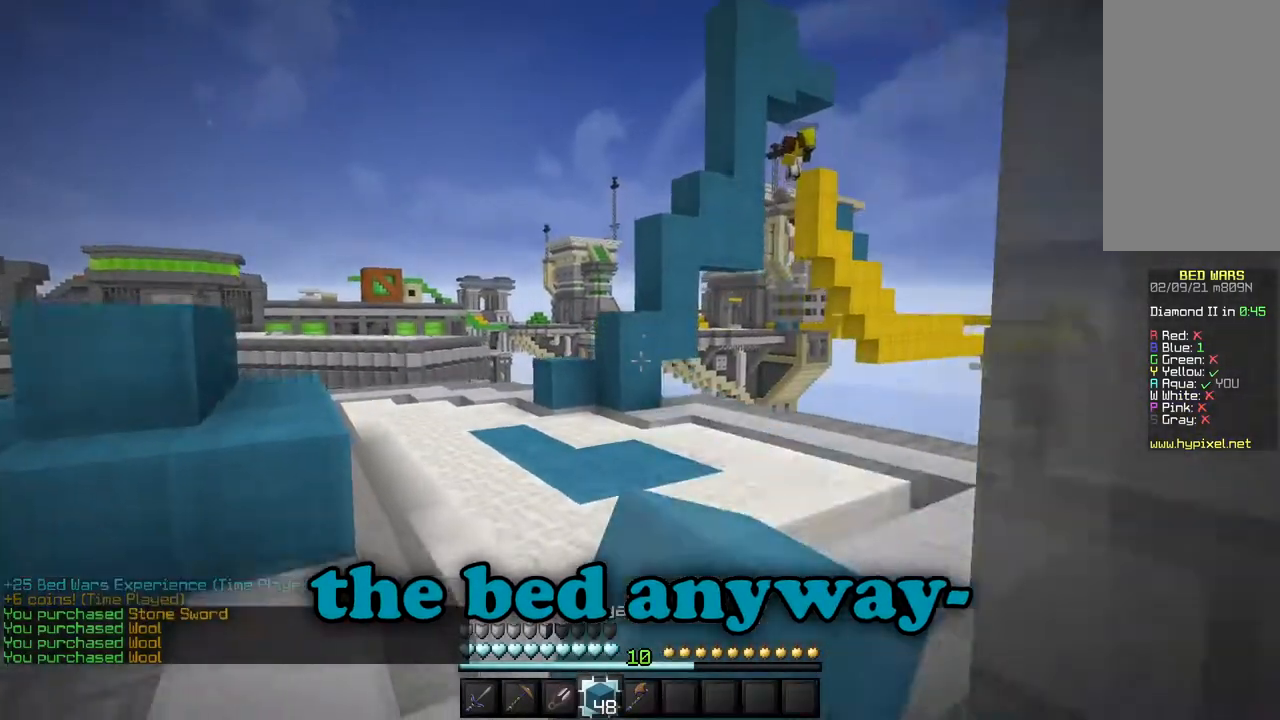
{"keys": ["a", "w"], "mouse": [], "events": [[184, "a", "down"], [184, "mouse_left", "up"]]}
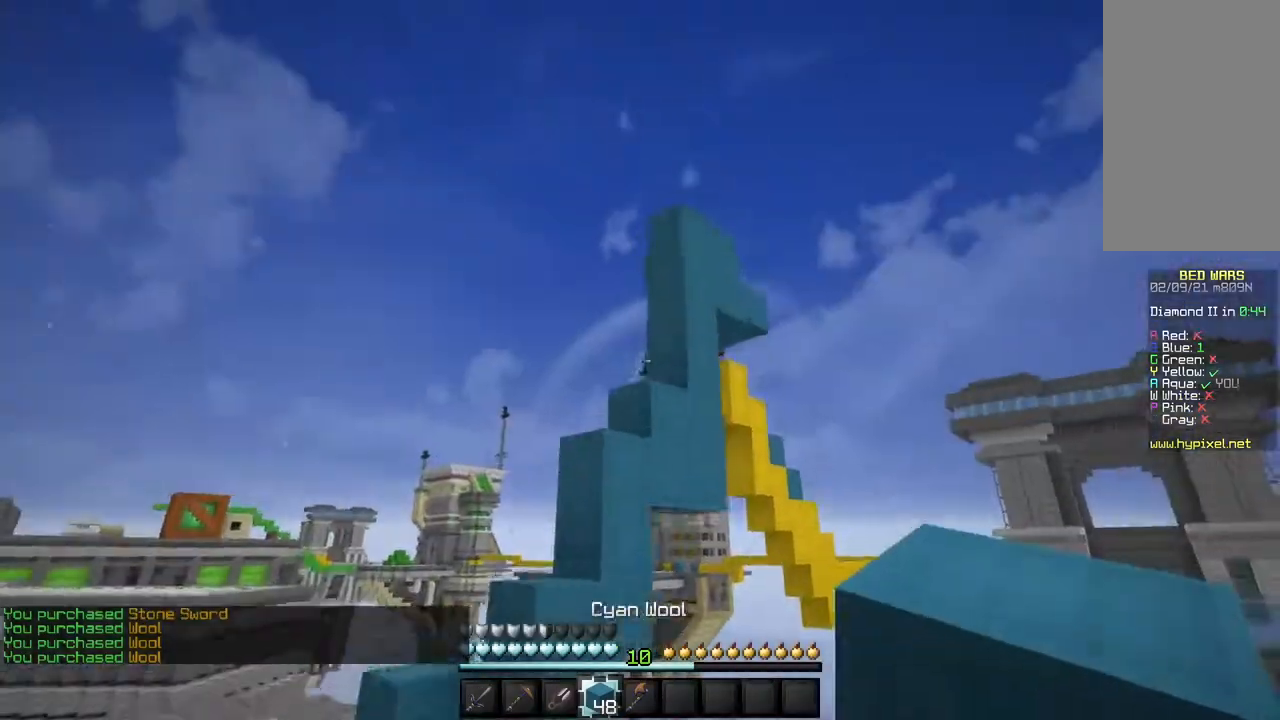
{"keys": ["a", "w"], "mouse": [], "events": []}
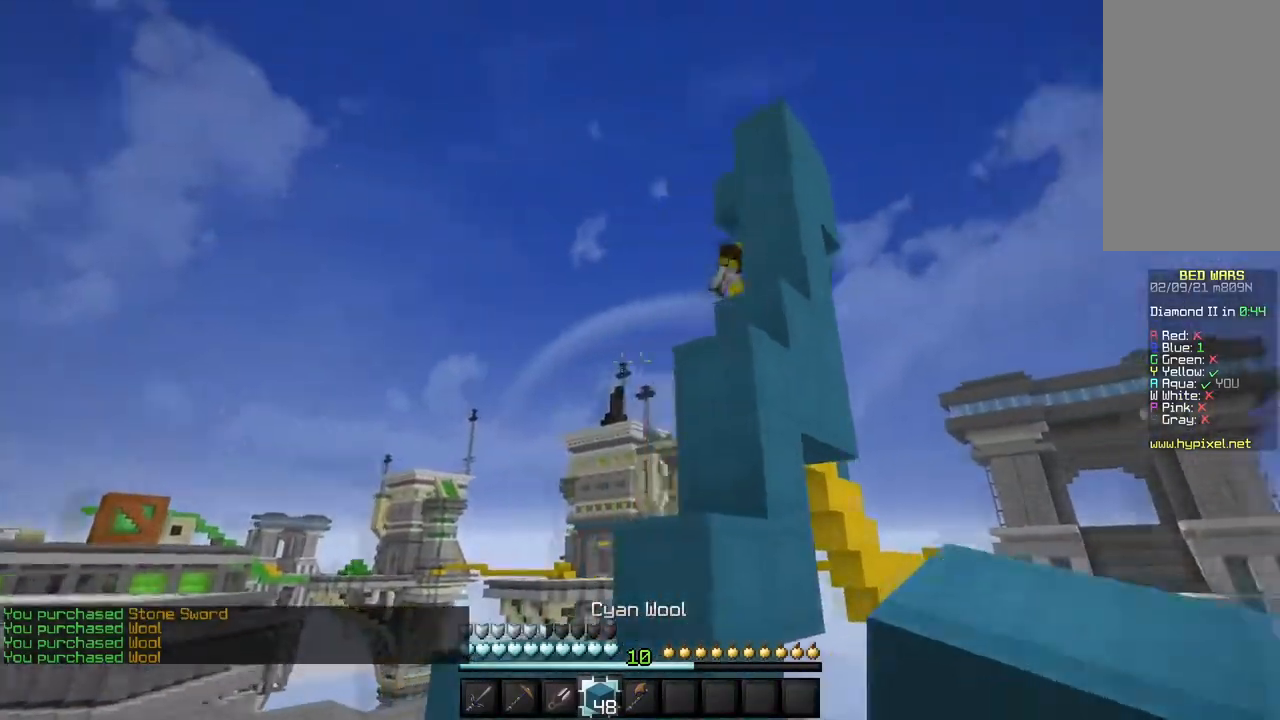
{"keys": ["w"], "mouse": [], "events": [[250, "a", "up"]]}
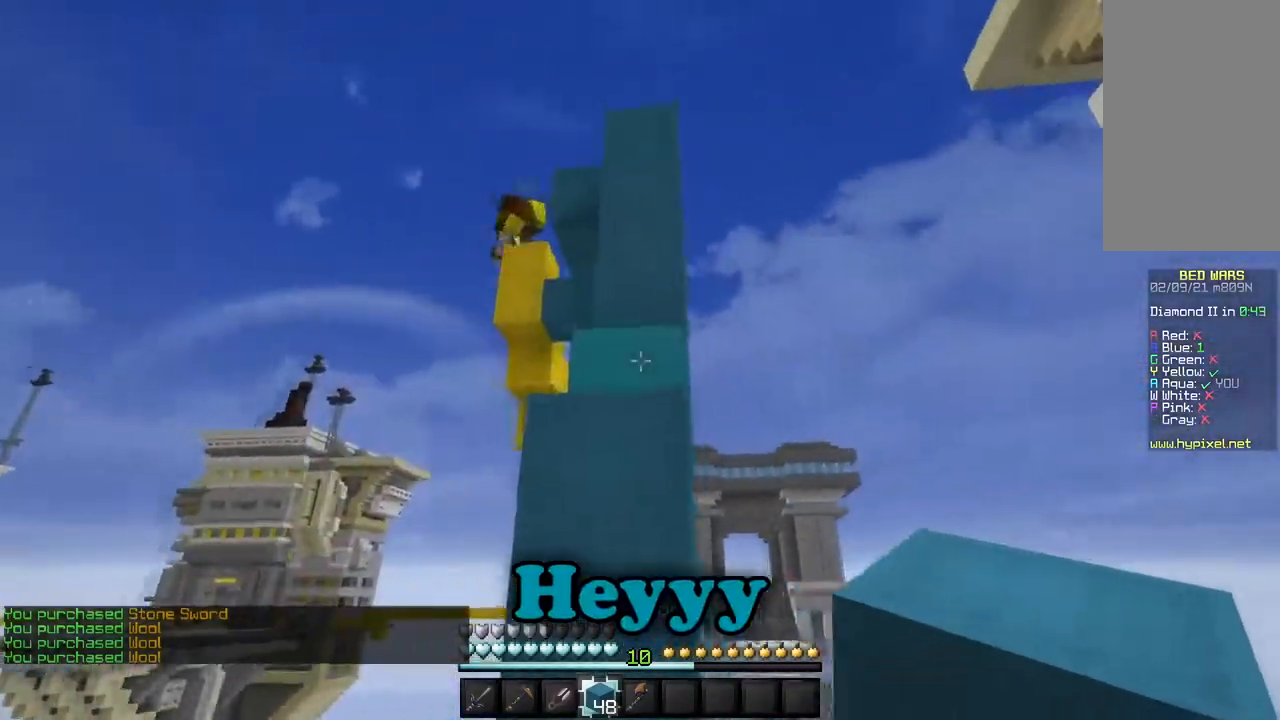
{"keys": ["w"], "mouse": [], "events": []}
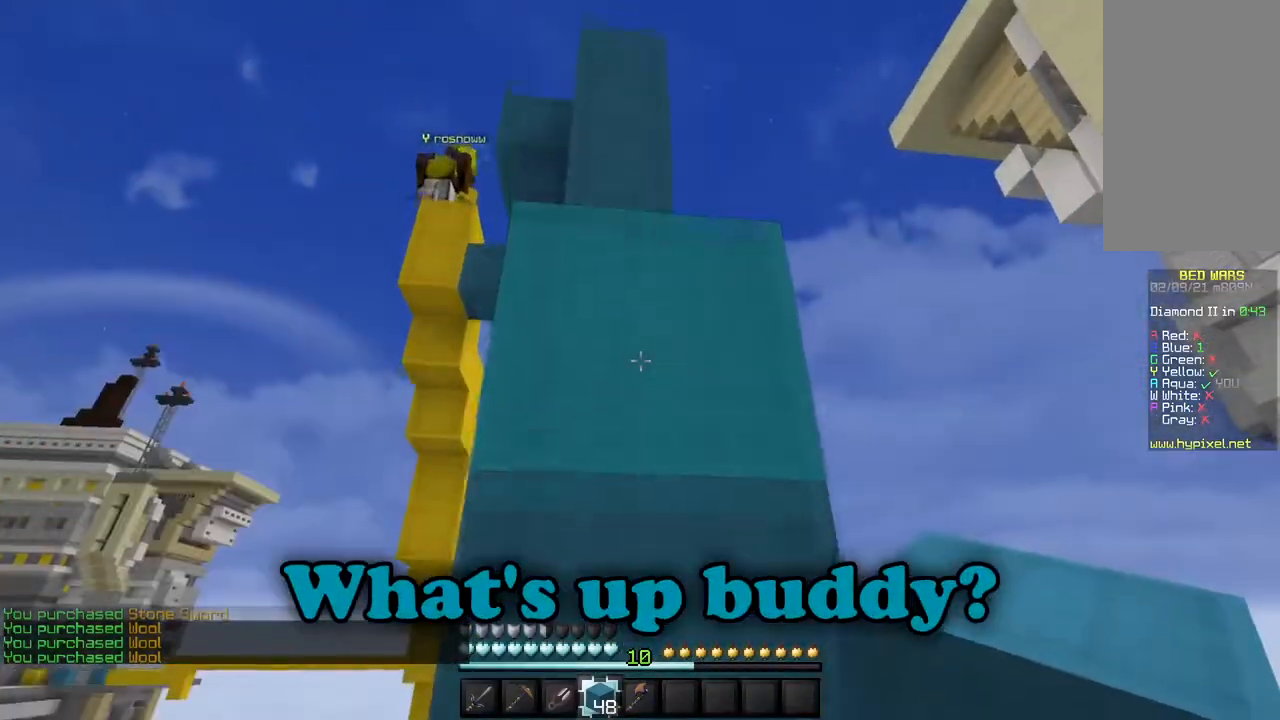
{"keys": ["w"], "mouse": ["right"], "events": [[200, "mouse_right", "down"]]}
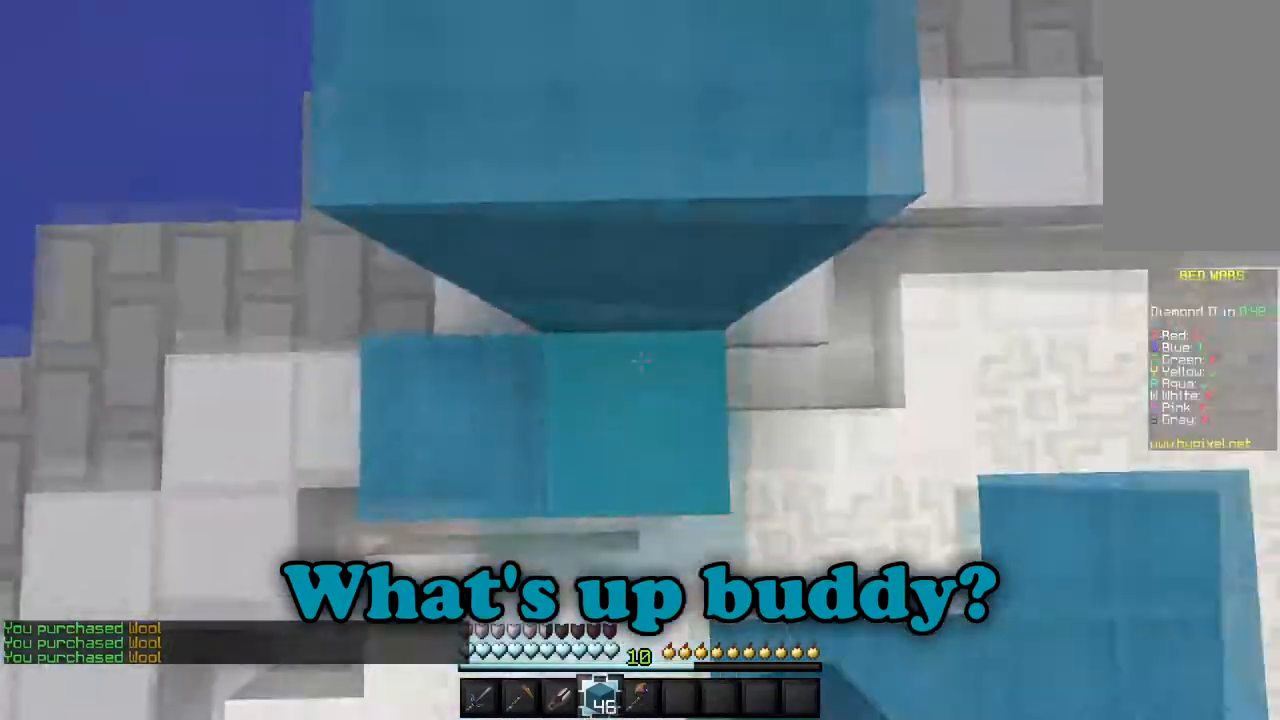
{"keys": ["w"], "mouse": [], "events": [[467, "mouse_right", "up"]]}
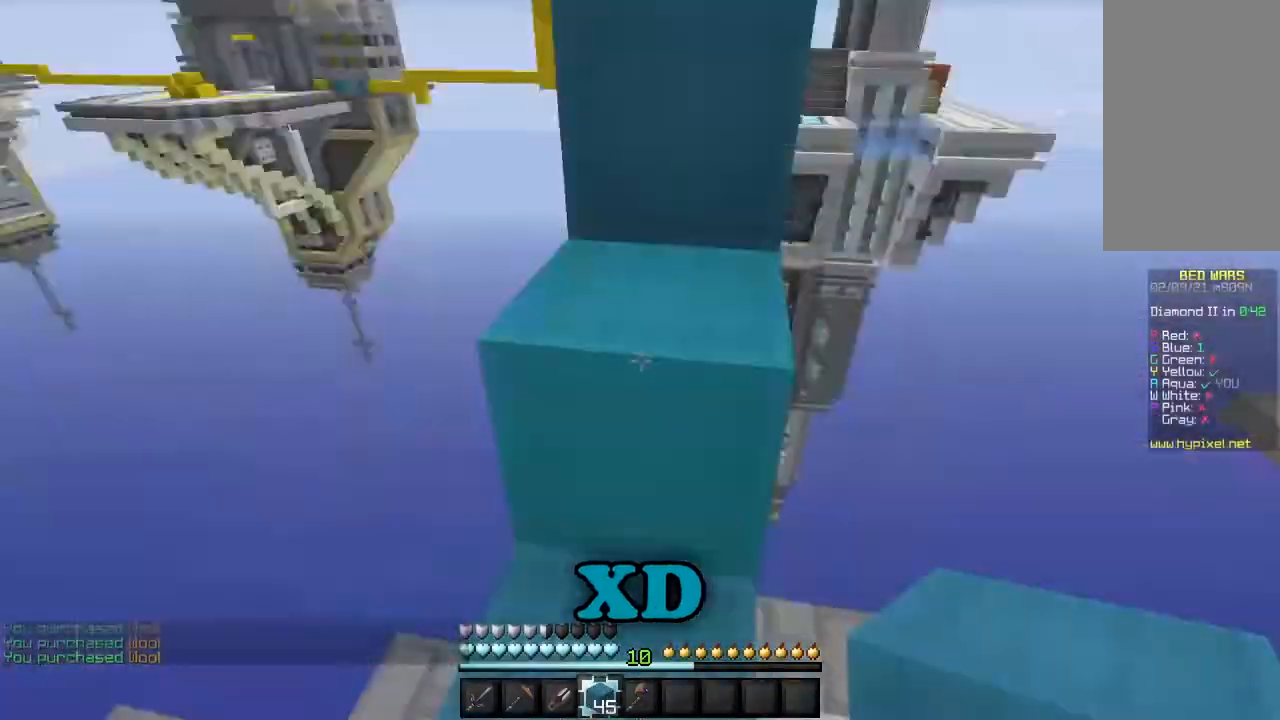
{"keys": ["w"], "mouse": [], "events": []}
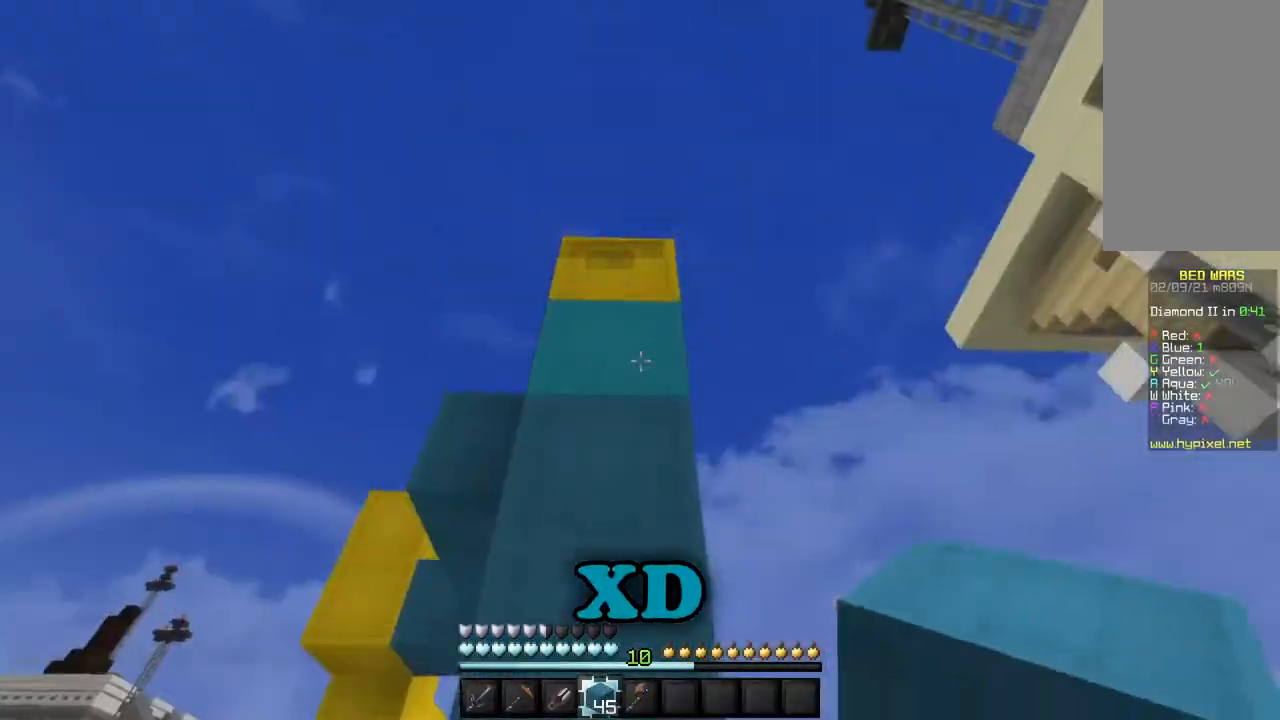
{"keys": ["w"], "mouse": ["left"], "events": [[50, "mouse_left", "down"]]}
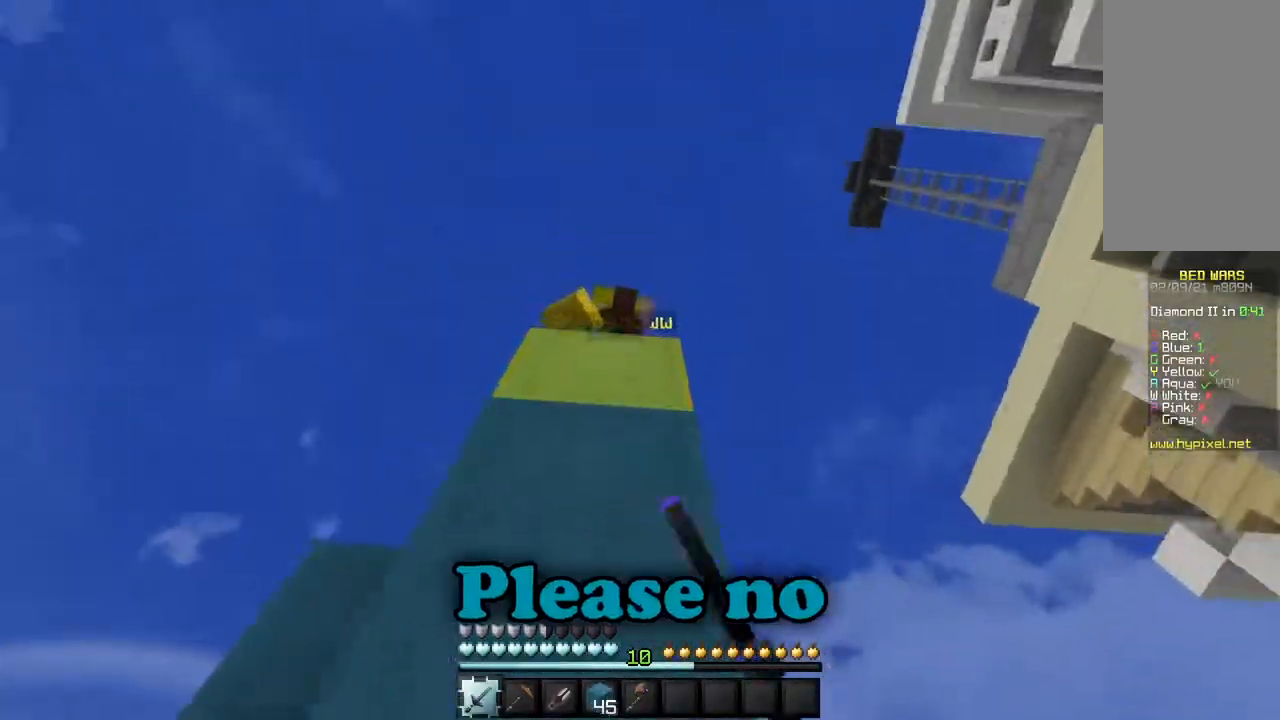
{"keys": ["w"], "mouse": ["left"], "events": []}
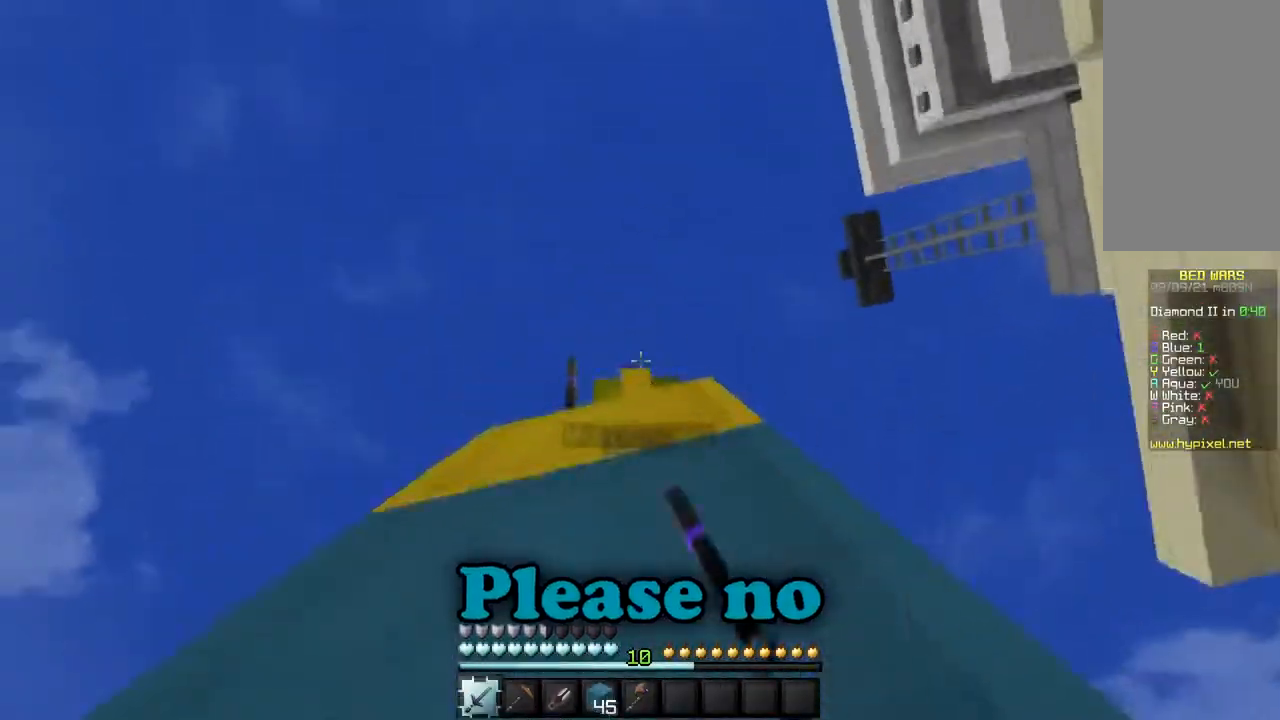
{"keys": ["w"], "mouse": ["right"], "events": [[167, "mouse_left", "up"], [384, "mouse_right", "down"]]}
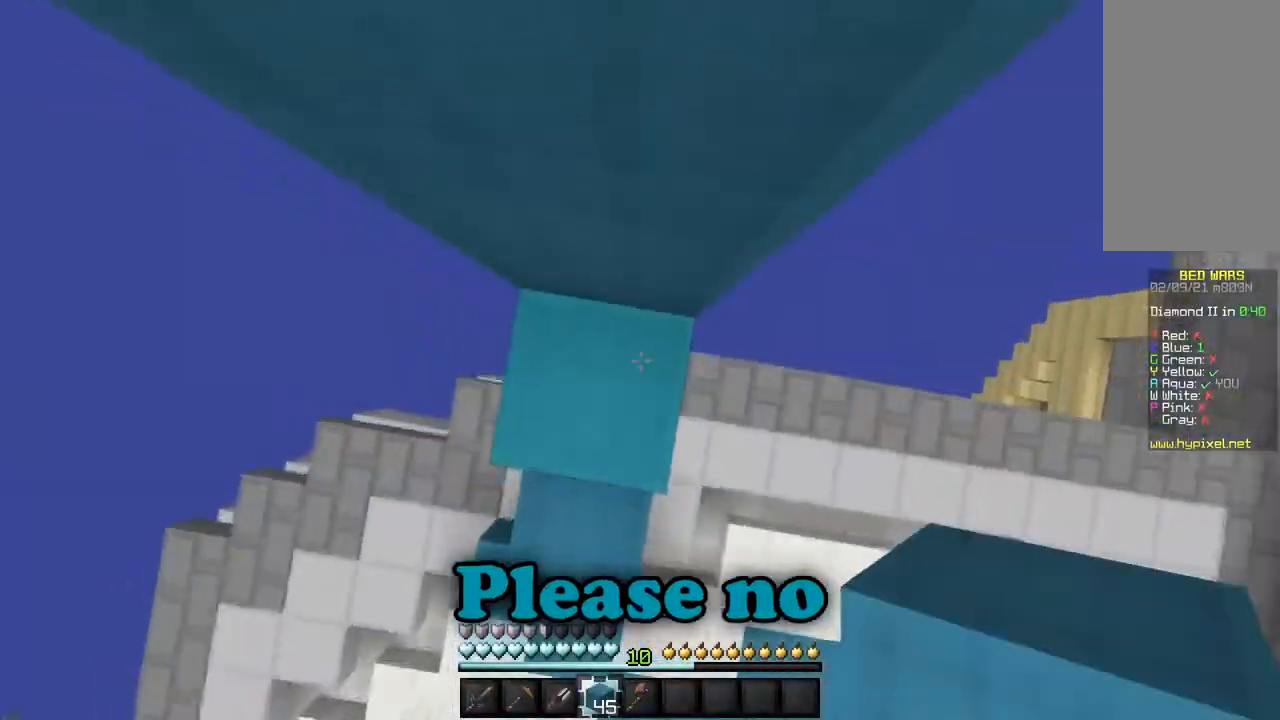
{"keys": ["w"], "mouse": ["left"], "events": [[184, "mouse_right", "up"], [217, "mouse_left", "down"]]}
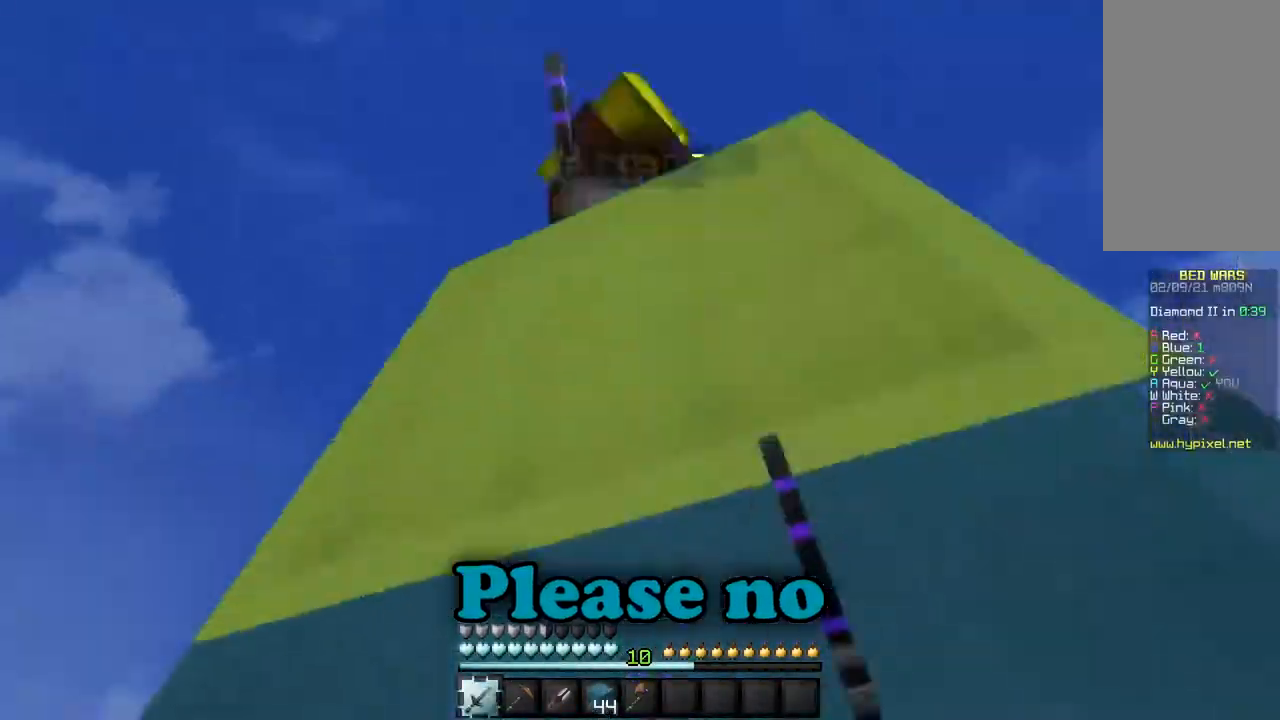
{"keys": ["w"], "mouse": ["left"], "events": []}
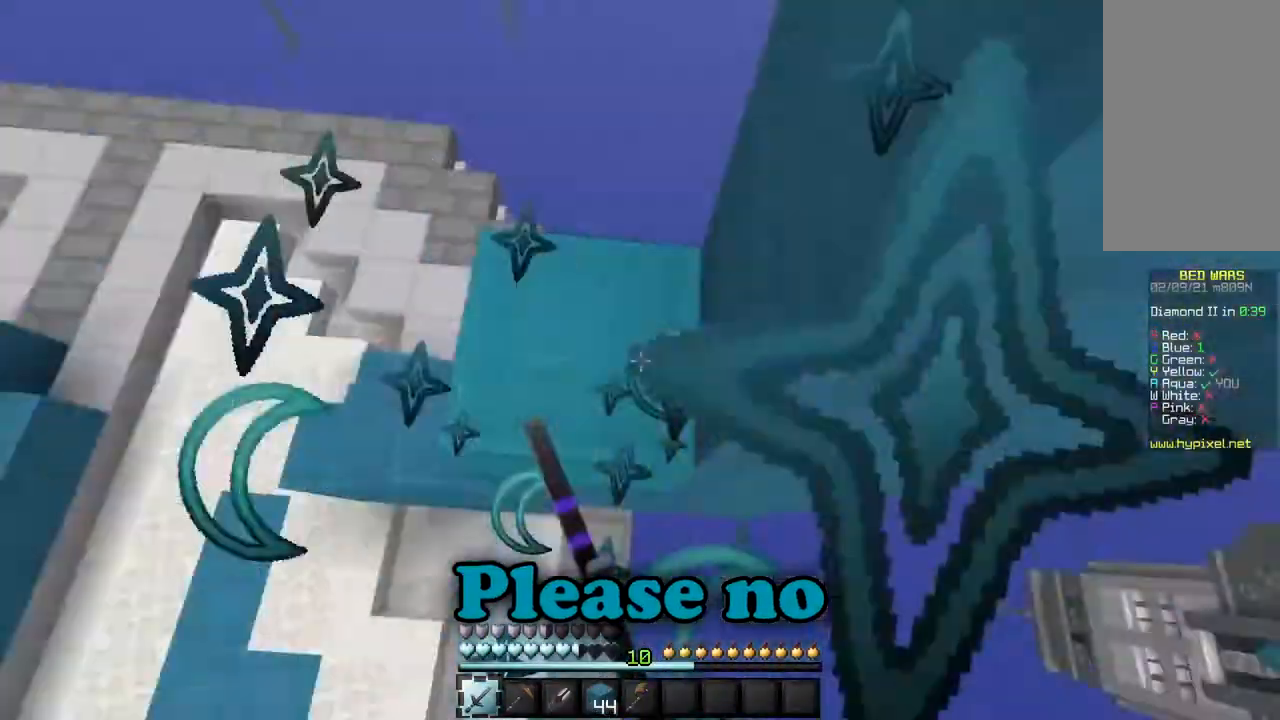
{"keys": ["a", "w"], "mouse": ["left"], "events": [[317, "a", "down"]]}
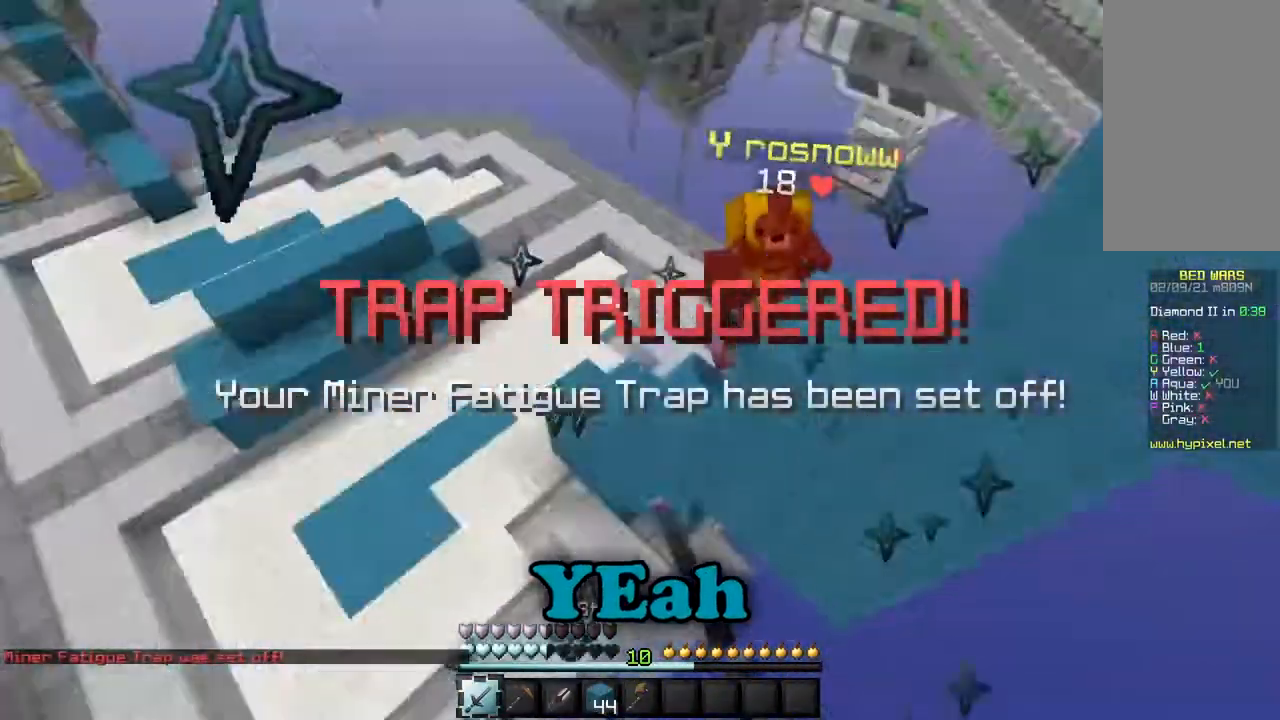
{"keys": ["a", "w"], "mouse": ["left"], "events": []}
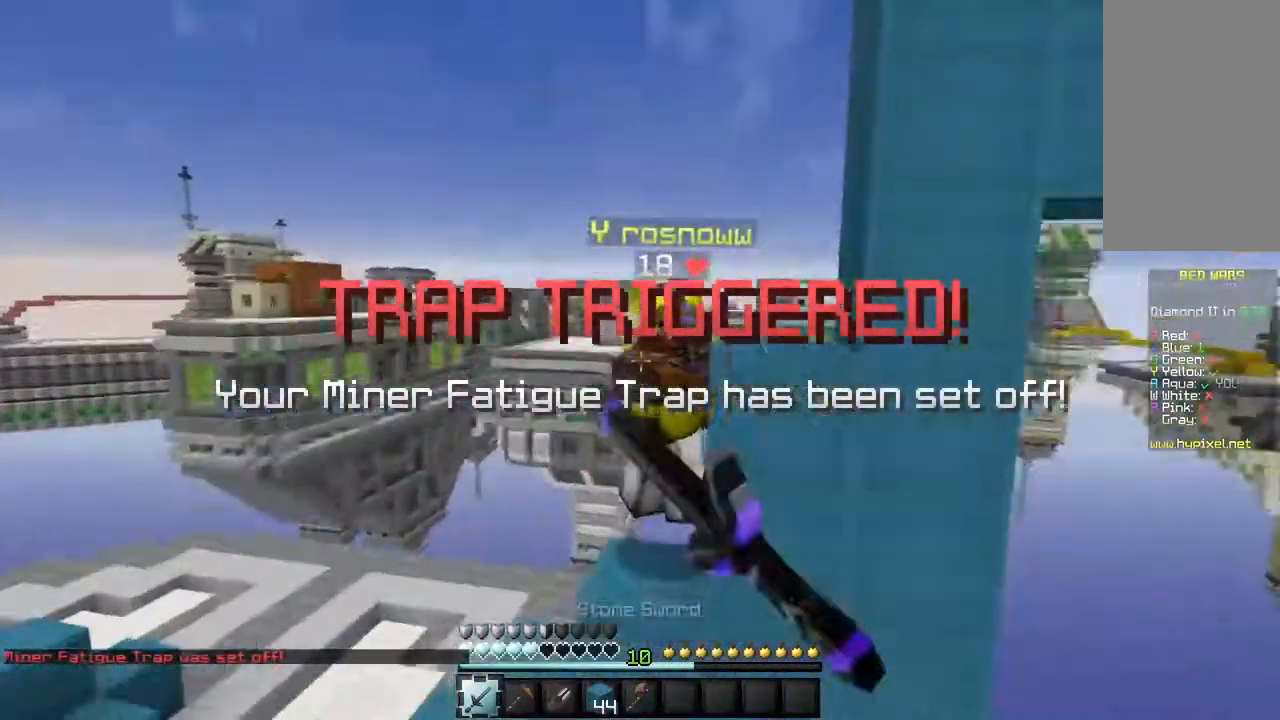
{"keys": ["w"], "mouse": ["left"], "events": [[501, "a", "up"]]}
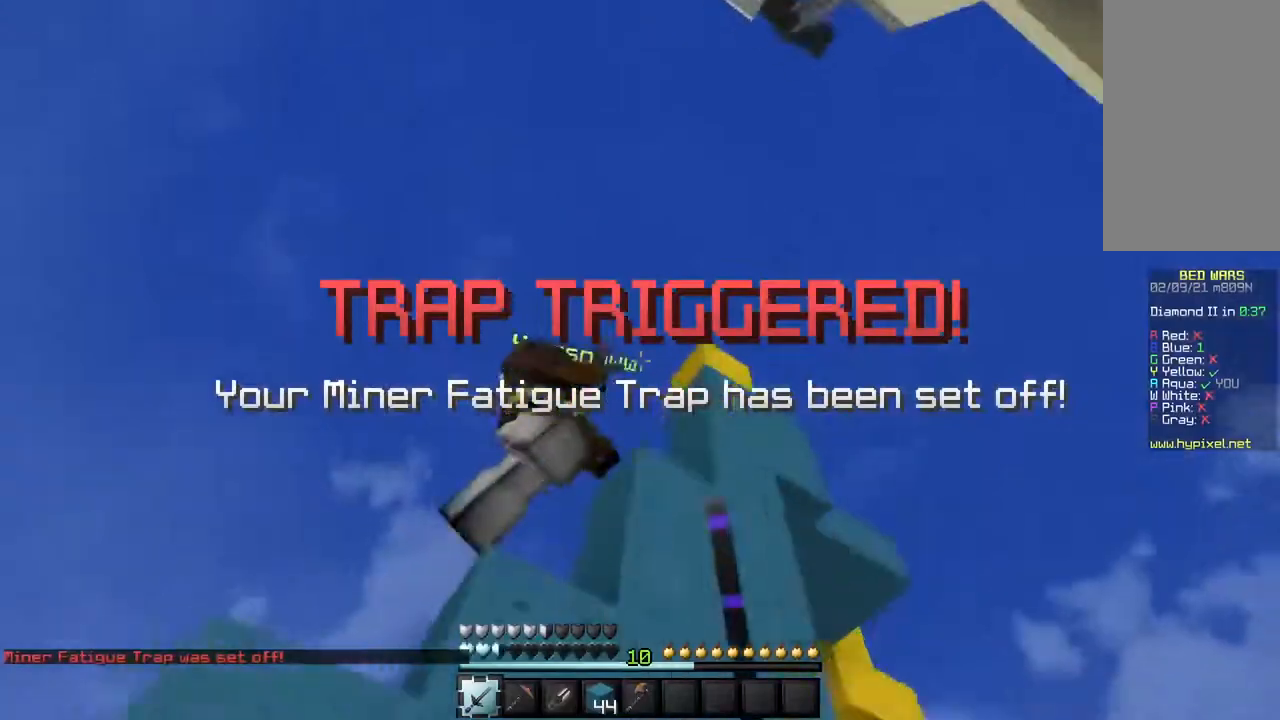
{"keys": ["a", "w"], "mouse": ["left"], "events": [[217, "a", "down"]]}
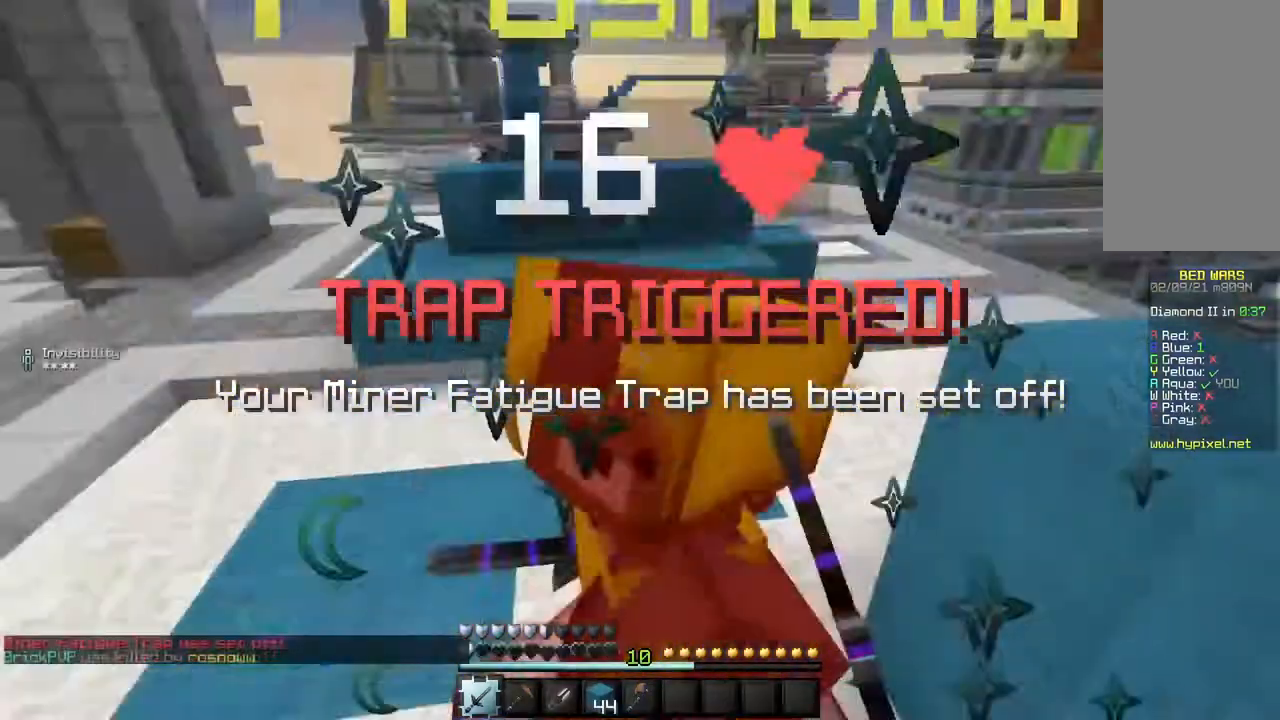
{"keys": [], "mouse": [], "events": [[418, "a", "up"], [484, "mouse_left", "up"], [484, "w", "up"]]}
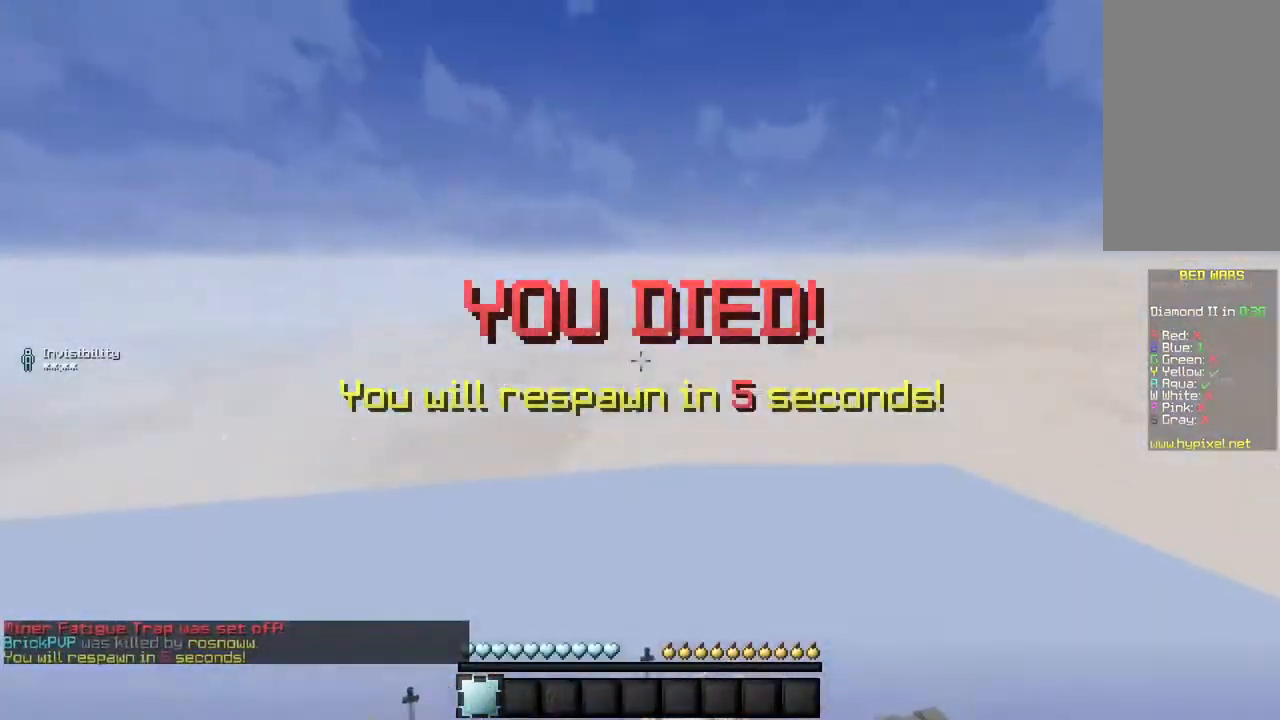
{"keys": [], "mouse": [], "events": []}
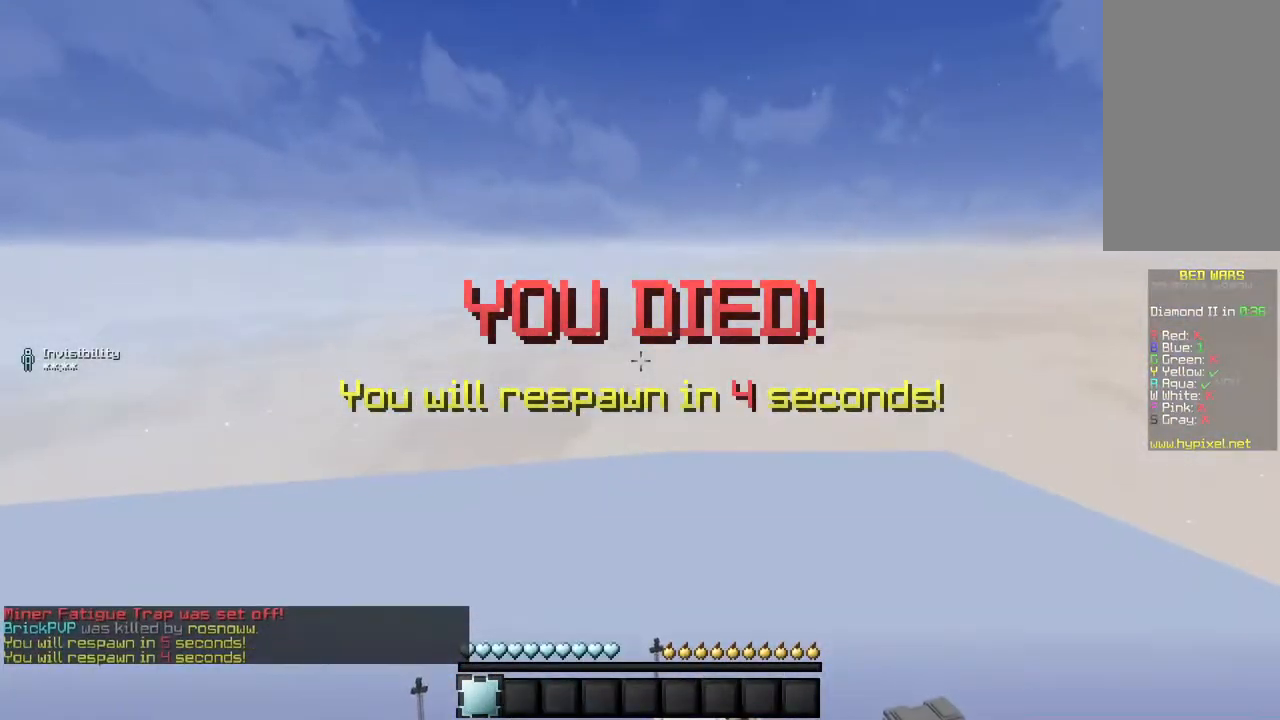
{"keys": [], "mouse": [], "events": []}
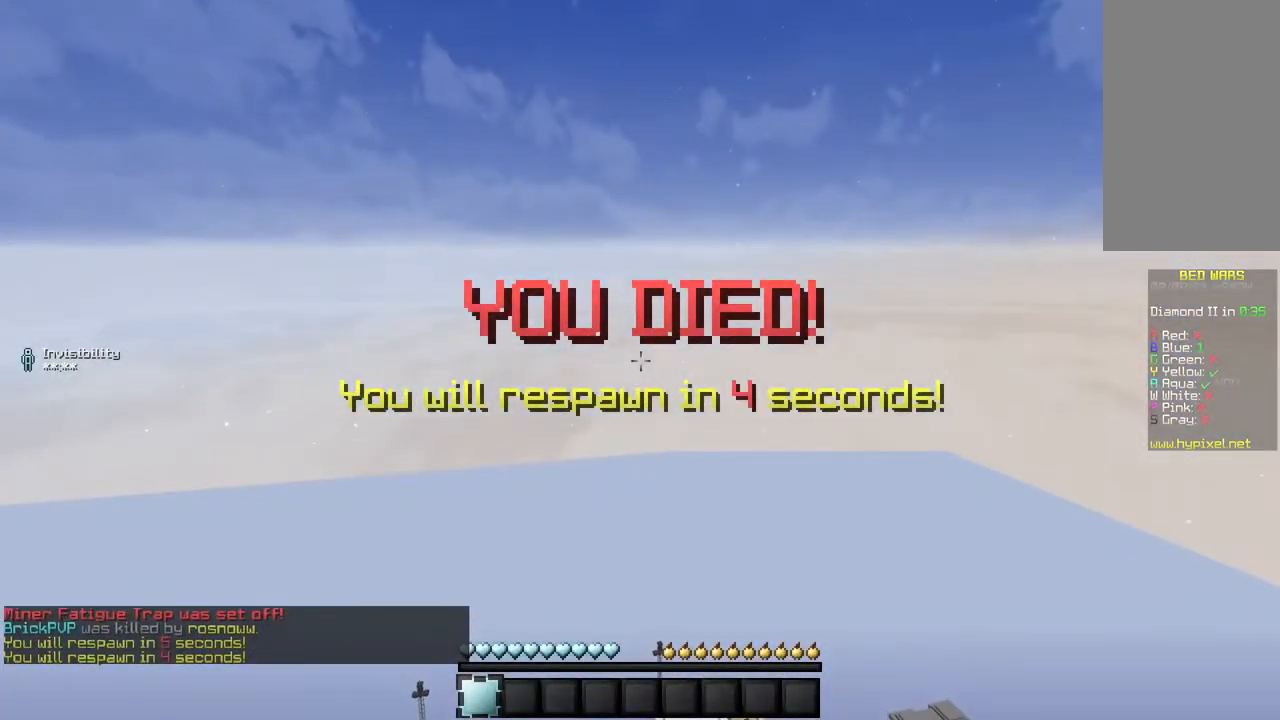
{"keys": ["w"], "mouse": [], "events": [[200, "w", "down"]]}
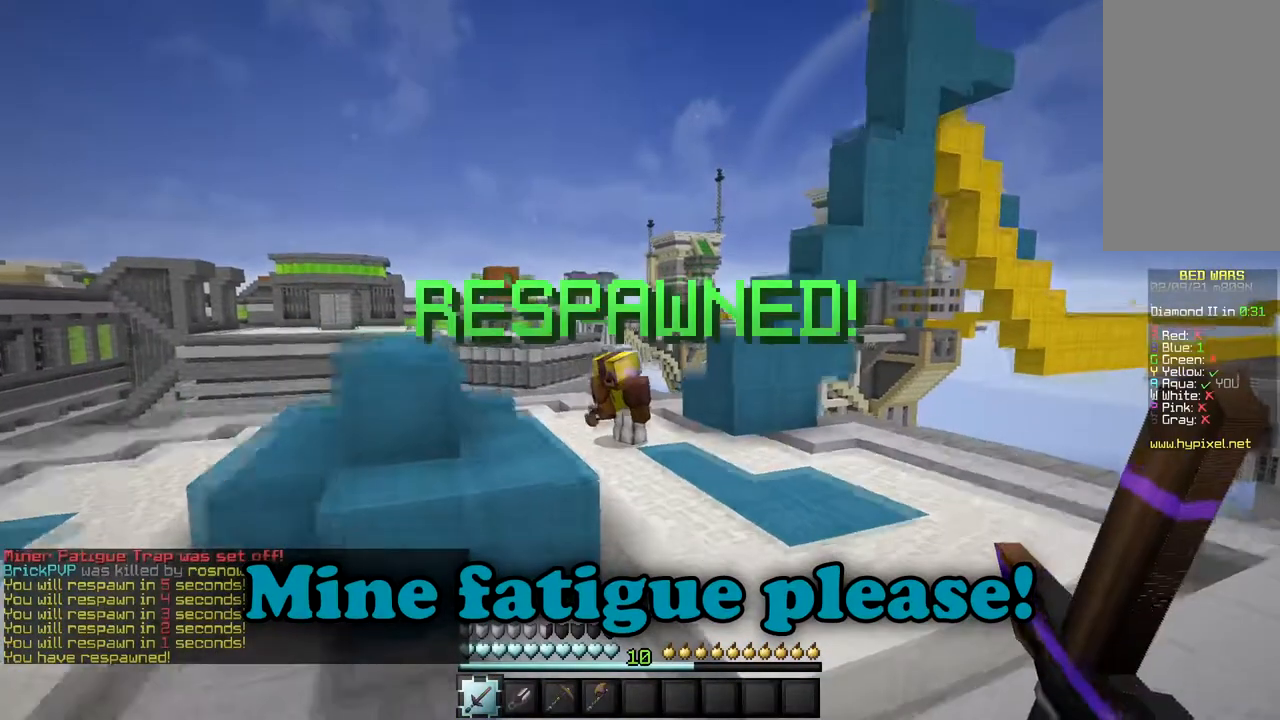
{"keys": ["d", "w"], "mouse": [], "events": [[234, "d", "down"]]}
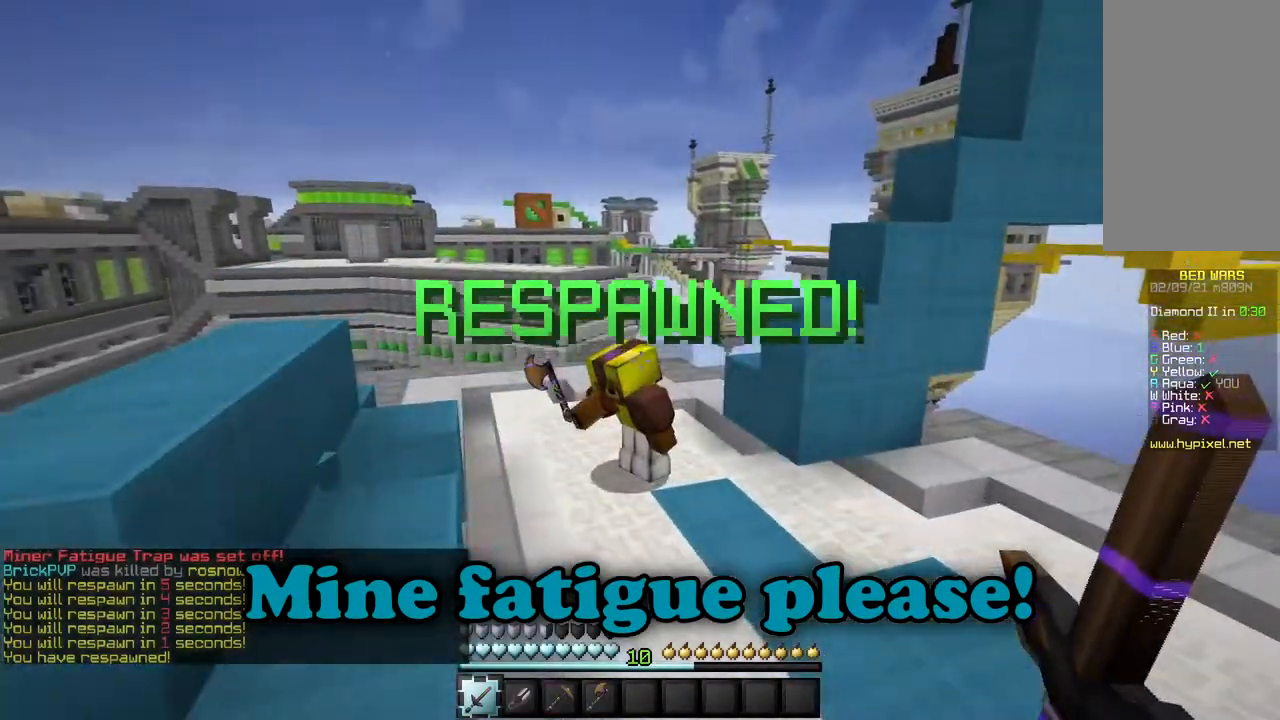
{"keys": ["a", "w"], "mouse": ["left"], "events": [[17, "d", "up"], [250, "mouse_left", "down"], [384, "a", "down"]]}
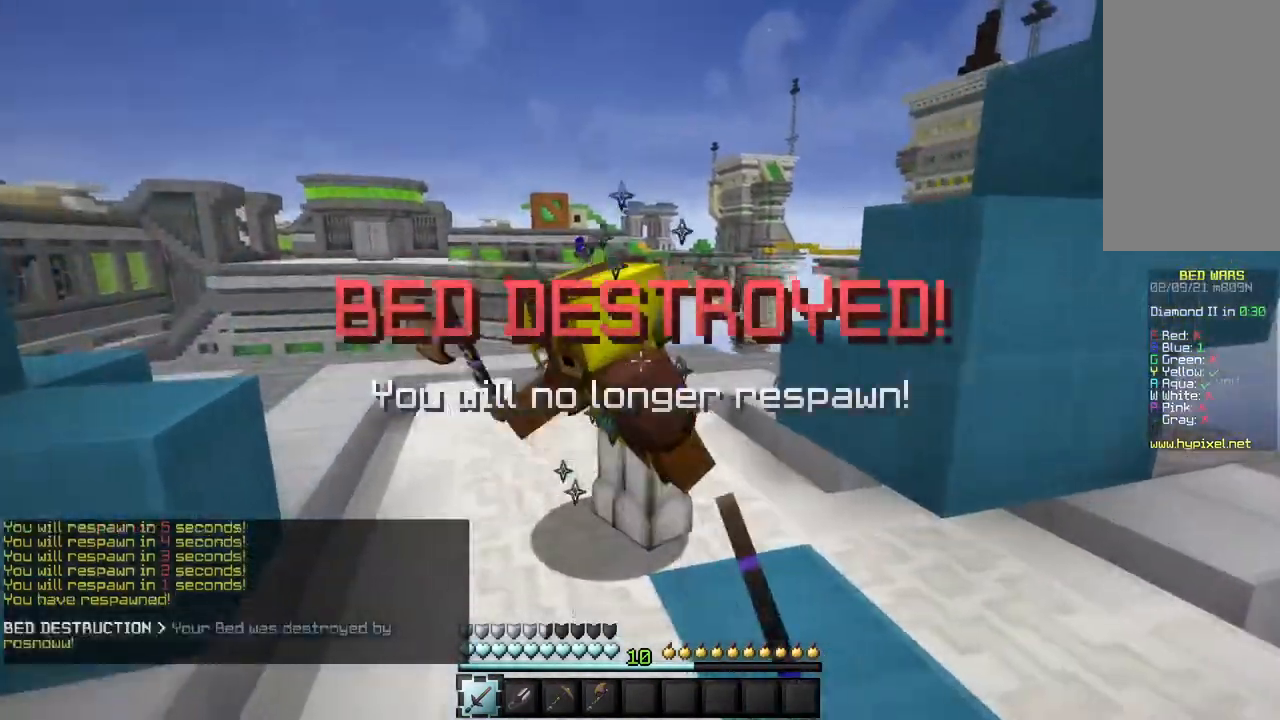
{"keys": ["w"], "mouse": ["left"], "events": [[251, "a", "up"]]}
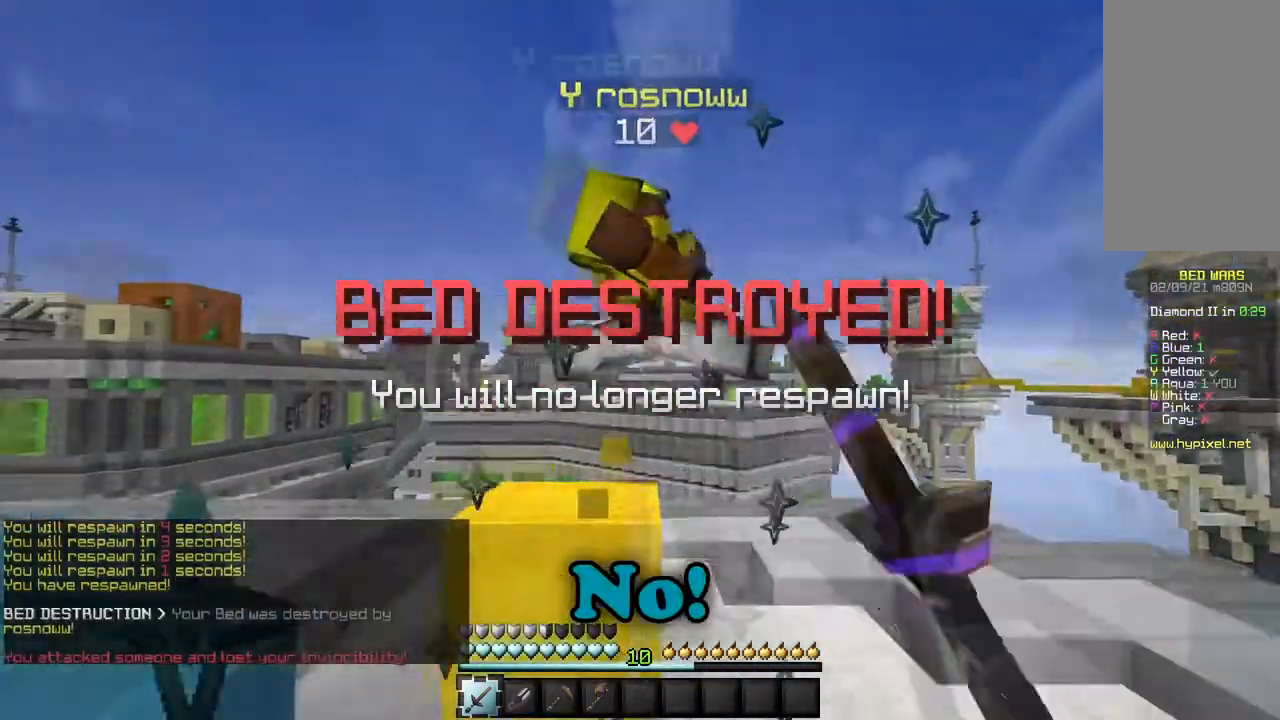
{"keys": ["w"], "mouse": ["left"], "events": []}
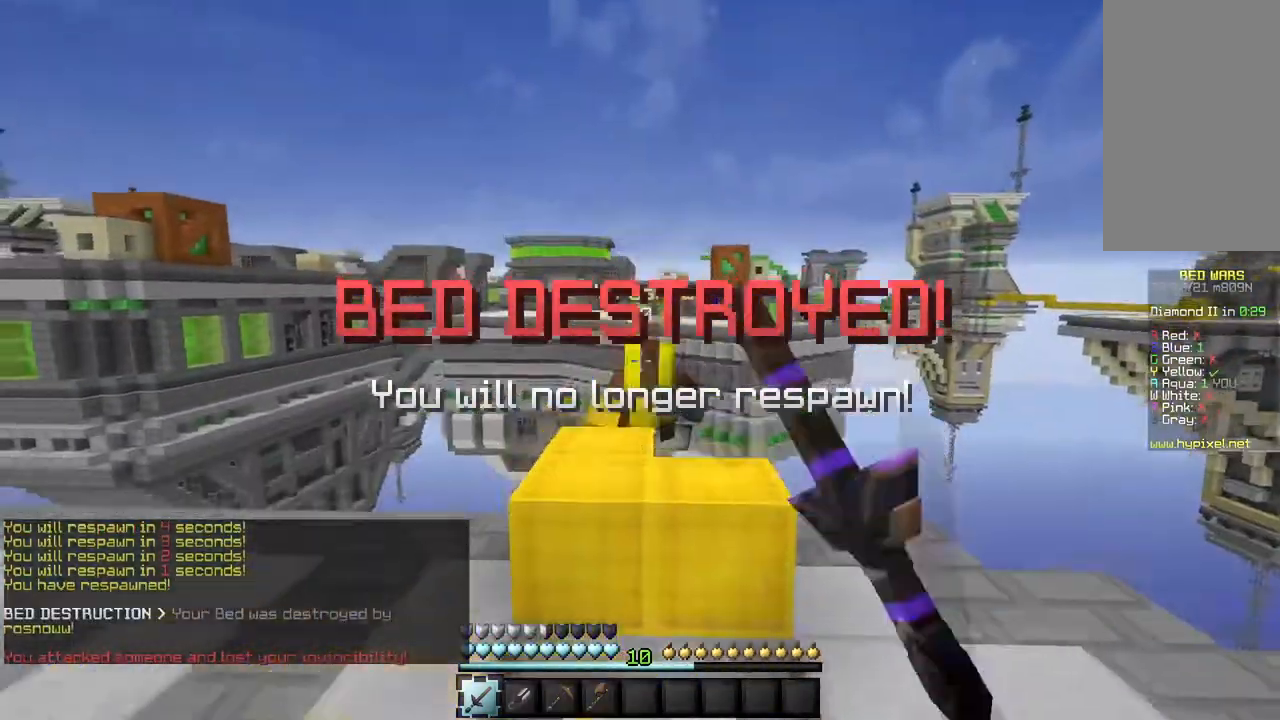
{"keys": ["w"], "mouse": ["left"], "events": [[50, "a", "down"], [217, "a", "up"]]}
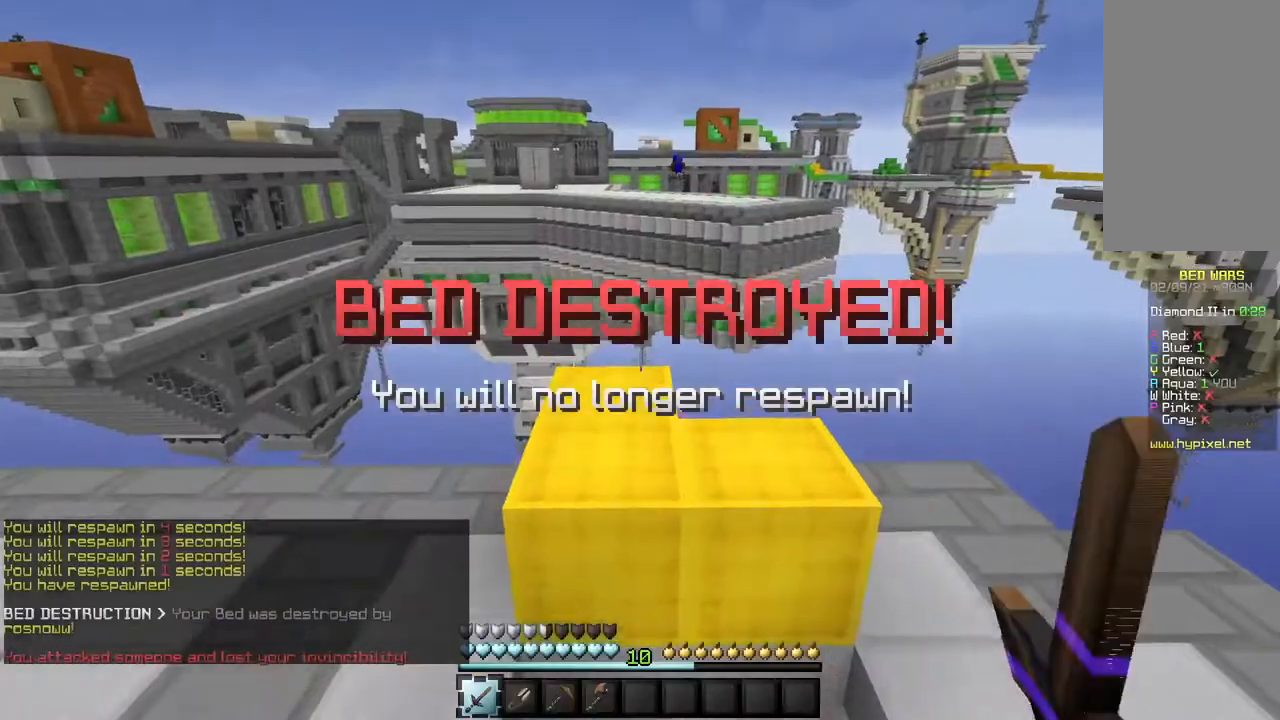
{"keys": ["w"], "mouse": [], "events": [[17, "w", "up"], [67, "mouse_left", "up"], [484, "w", "down"]]}
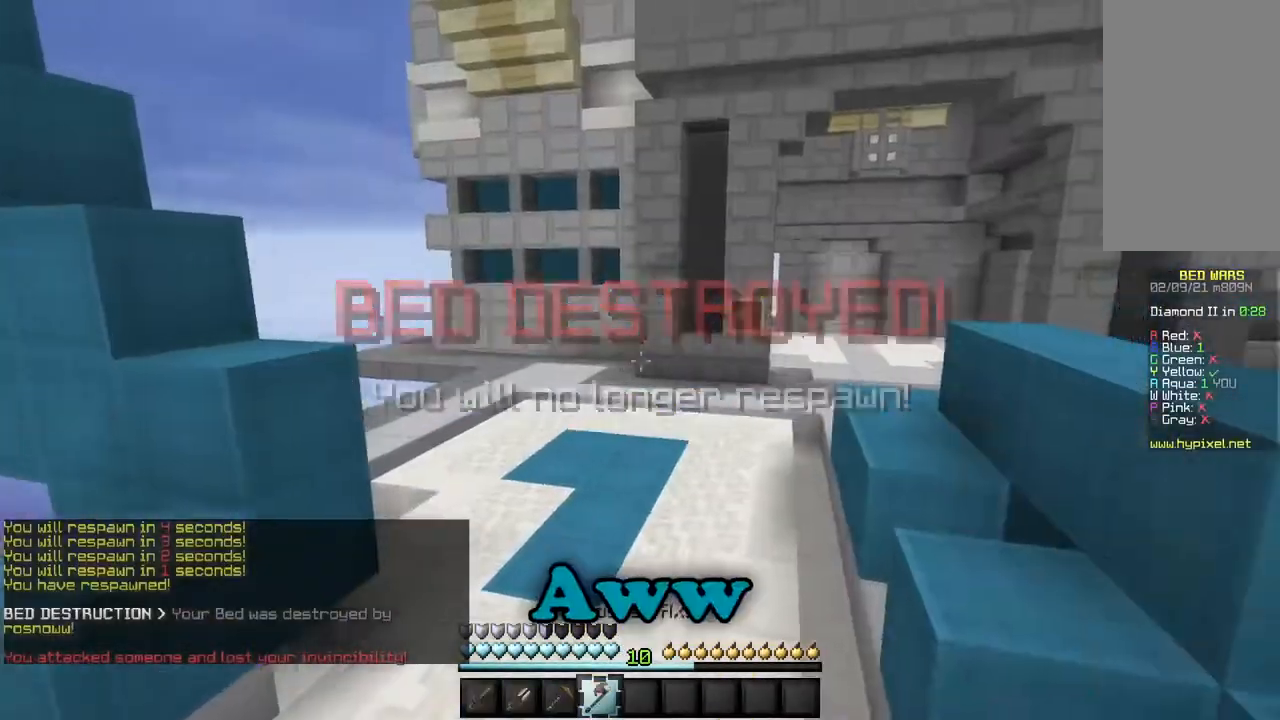
{"keys": ["w"], "mouse": [], "events": []}